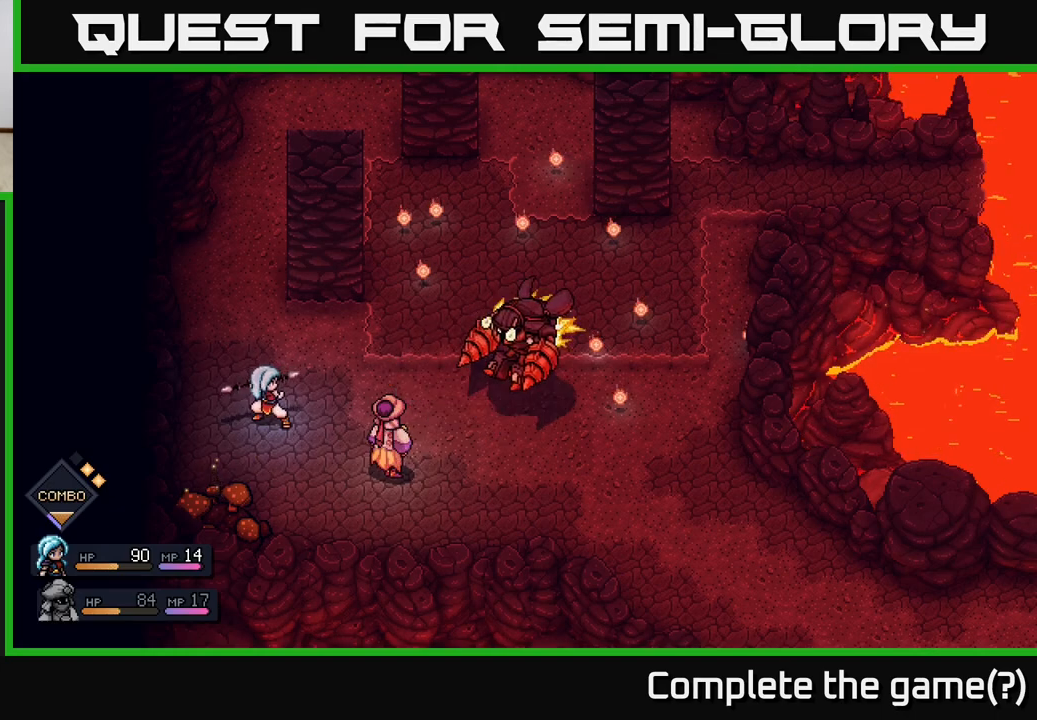
Gameplay with a controller (Xbox layout); each line is a JSON object with the inputs held at the frame after it. "events" lists button and stick changes between this image and that frame as [ms after this image, input, new state], when the widget could be followed in between.
{"buttons": [], "left_stick": "center", "right_stick": "center", "events": []}
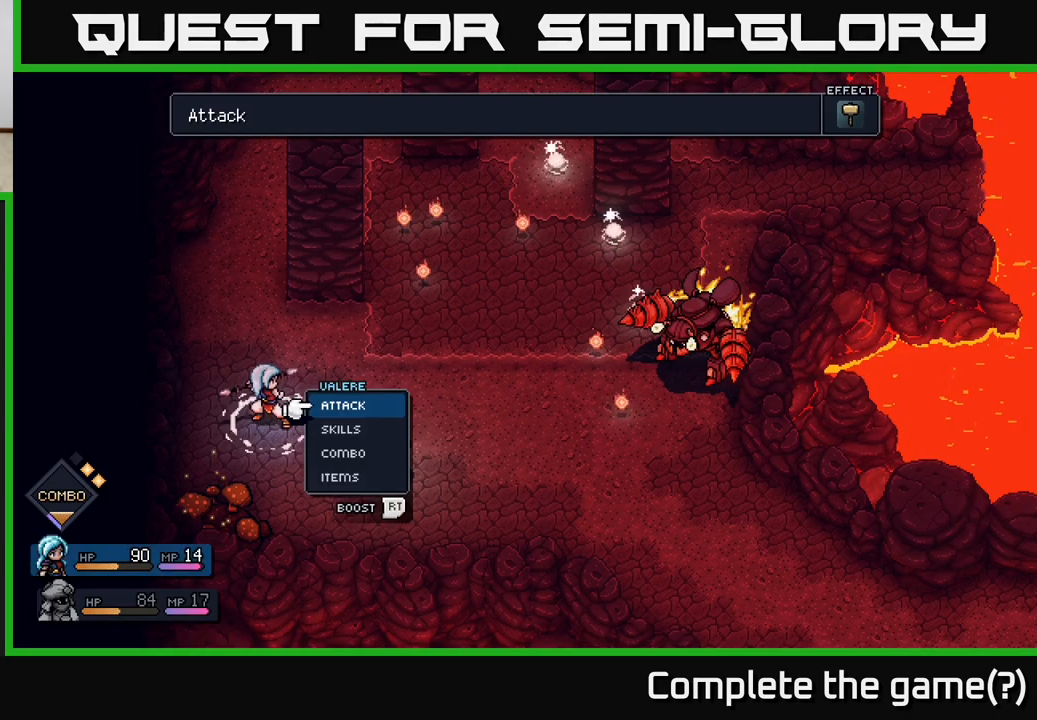
{"buttons": [], "left_stick": "center", "right_stick": "center", "events": [[250, "left_stick", "right"], [450, "left_stick", "center"]]}
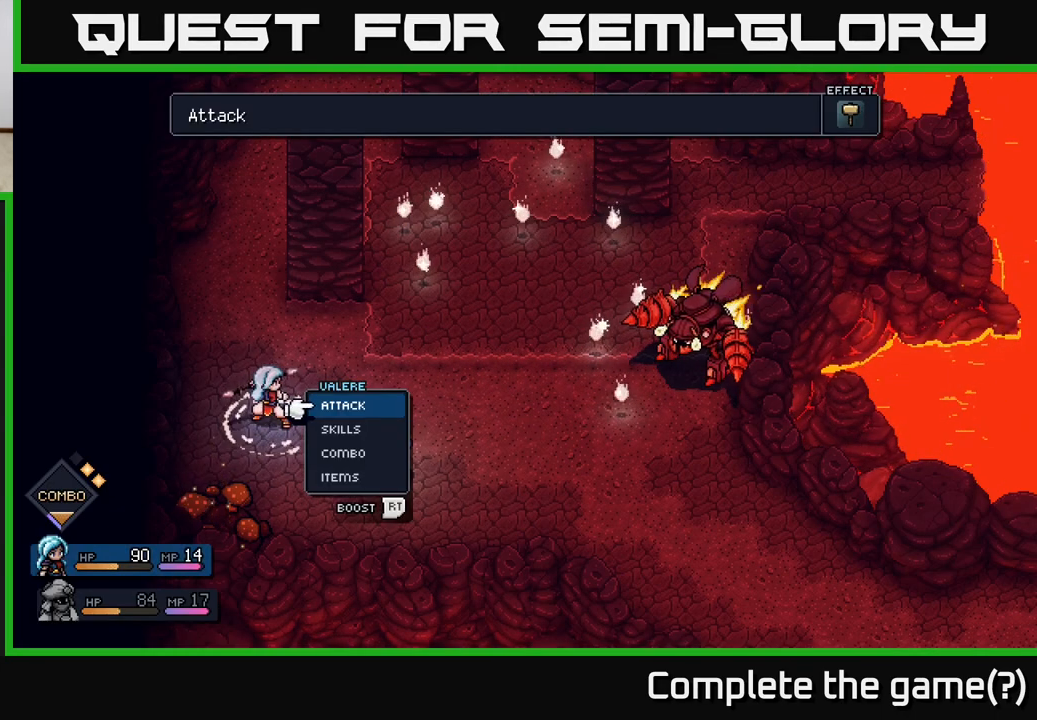
{"buttons": [], "left_stick": "center", "right_stick": "center", "events": [[183, "left_stick", "left"], [333, "left_stick", "center"]]}
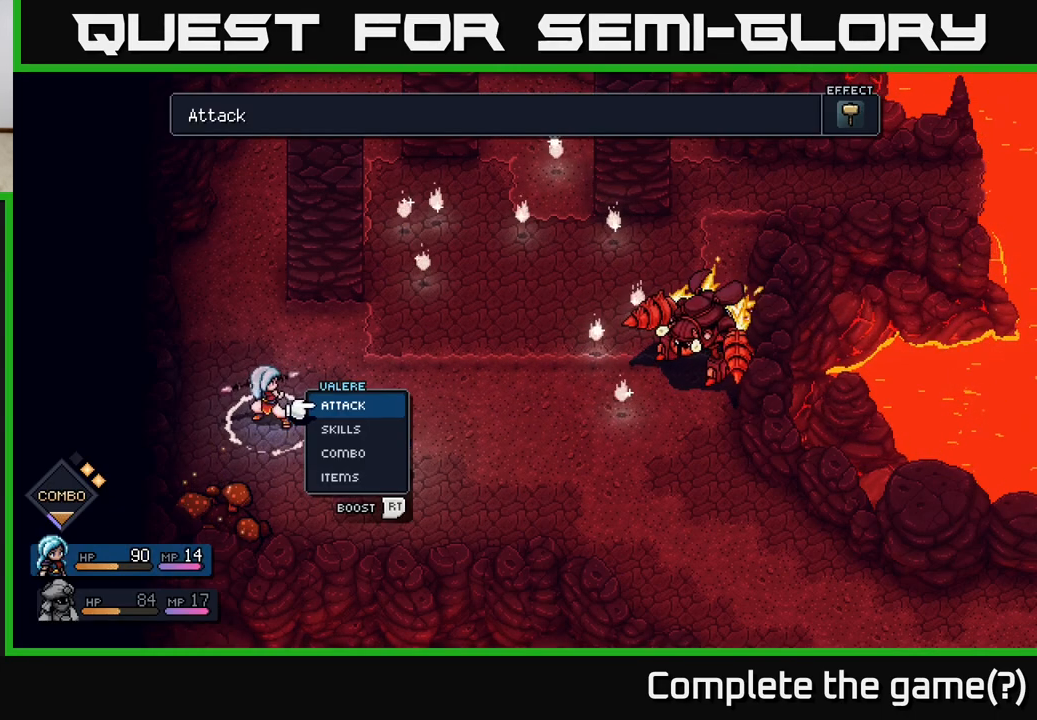
{"buttons": ["A", "R2"], "left_stick": "center", "right_stick": "center", "events": [[50, "R2", "down"], [300, "A", "down"], [383, "A", "up"], [467, "A", "down"]]}
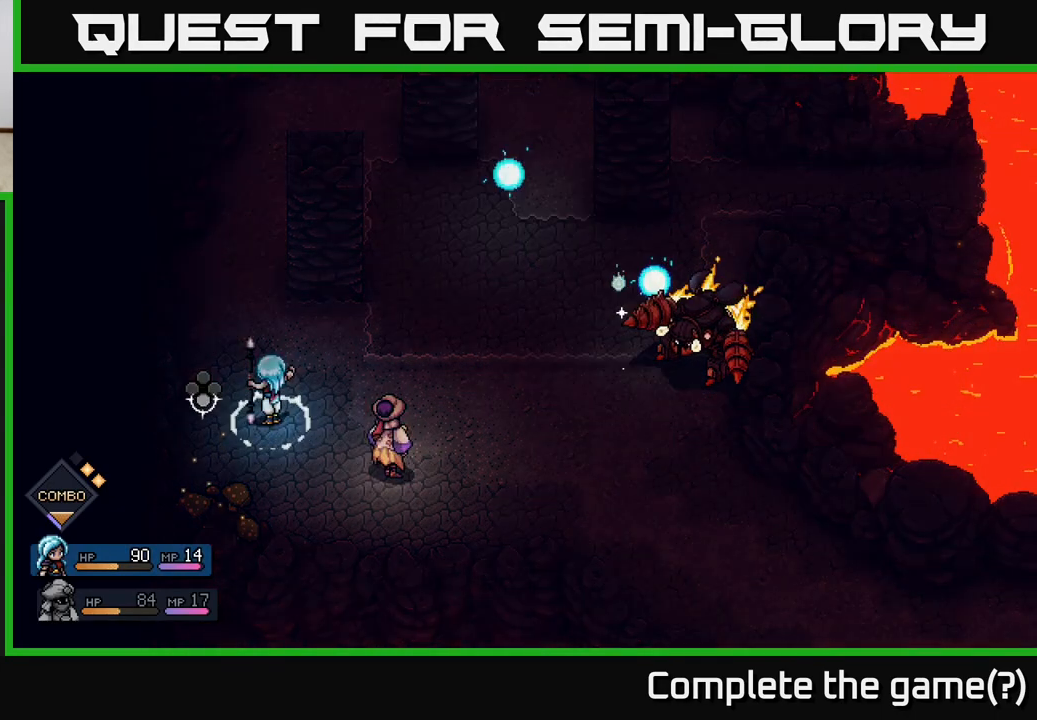
{"buttons": [], "left_stick": "center", "right_stick": "center", "events": [[33, "A", "up"], [133, "A", "down"], [183, "A", "up"], [267, "R2", "up"]]}
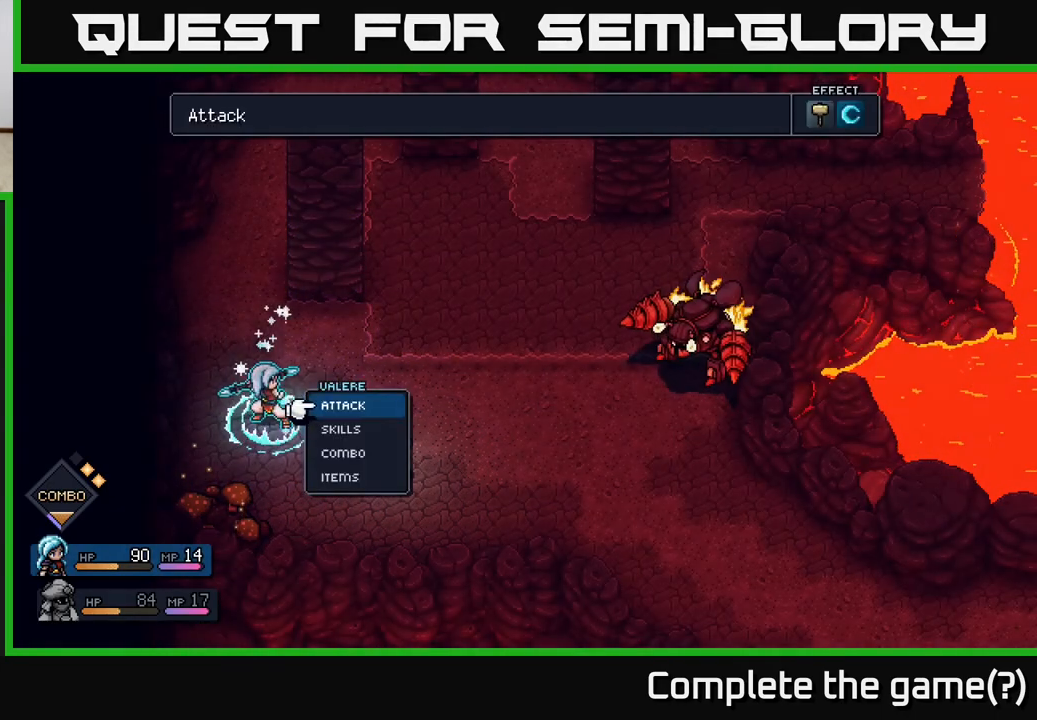
{"buttons": ["A"], "left_stick": "center", "right_stick": "center", "events": [[150, "A", "down"], [217, "A", "up"], [500, "A", "down"]]}
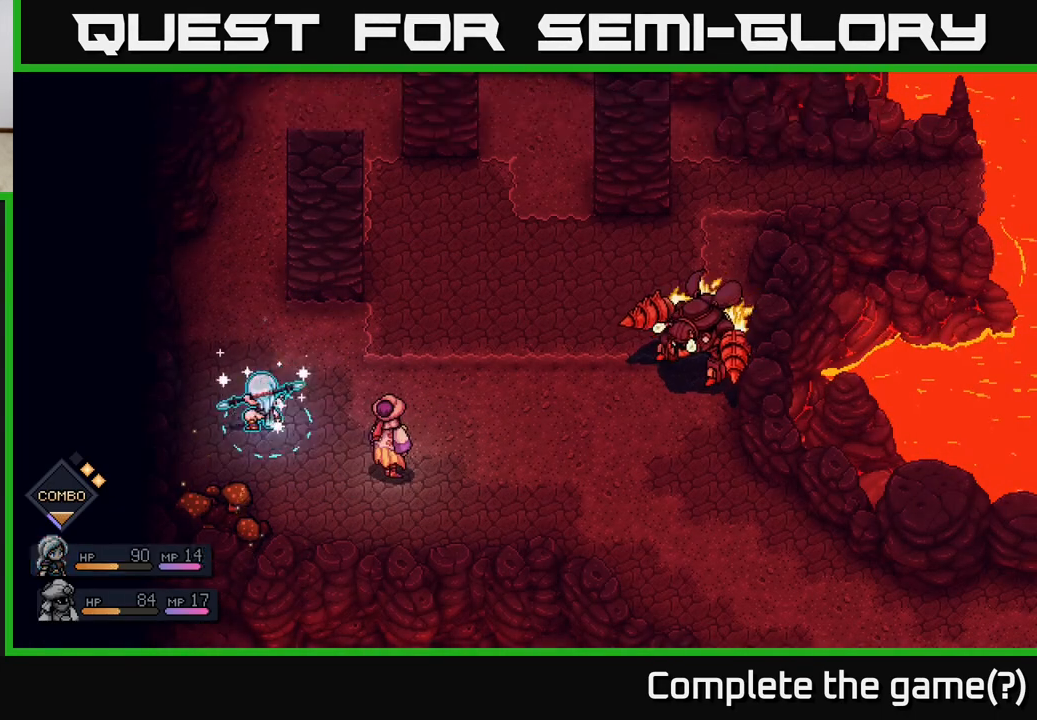
{"buttons": [], "left_stick": "center", "right_stick": "center", "events": [[67, "A", "up"]]}
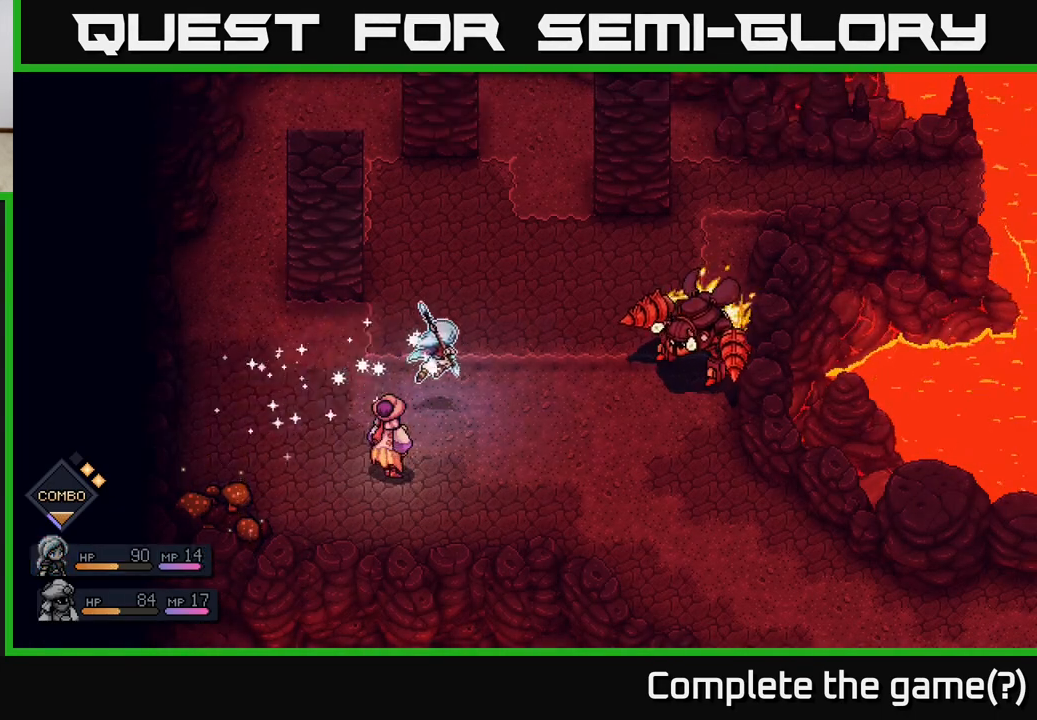
{"buttons": [], "left_stick": "center", "right_stick": "center", "events": []}
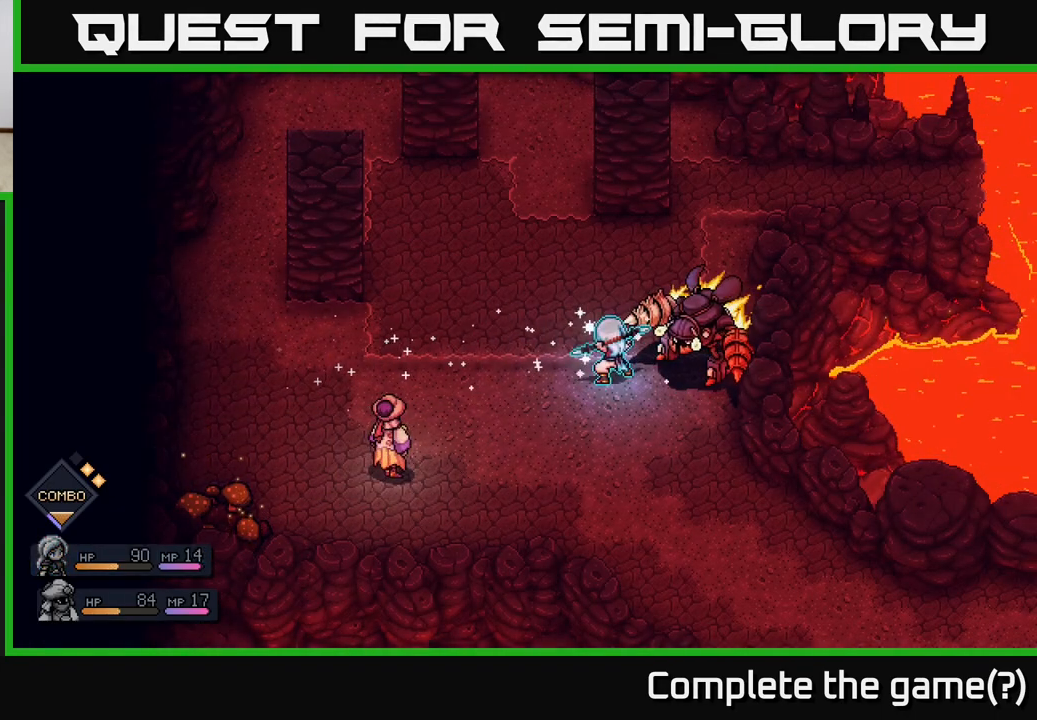
{"buttons": [], "left_stick": "center", "right_stick": "center", "events": [[283, "A", "down"], [383, "A", "up"]]}
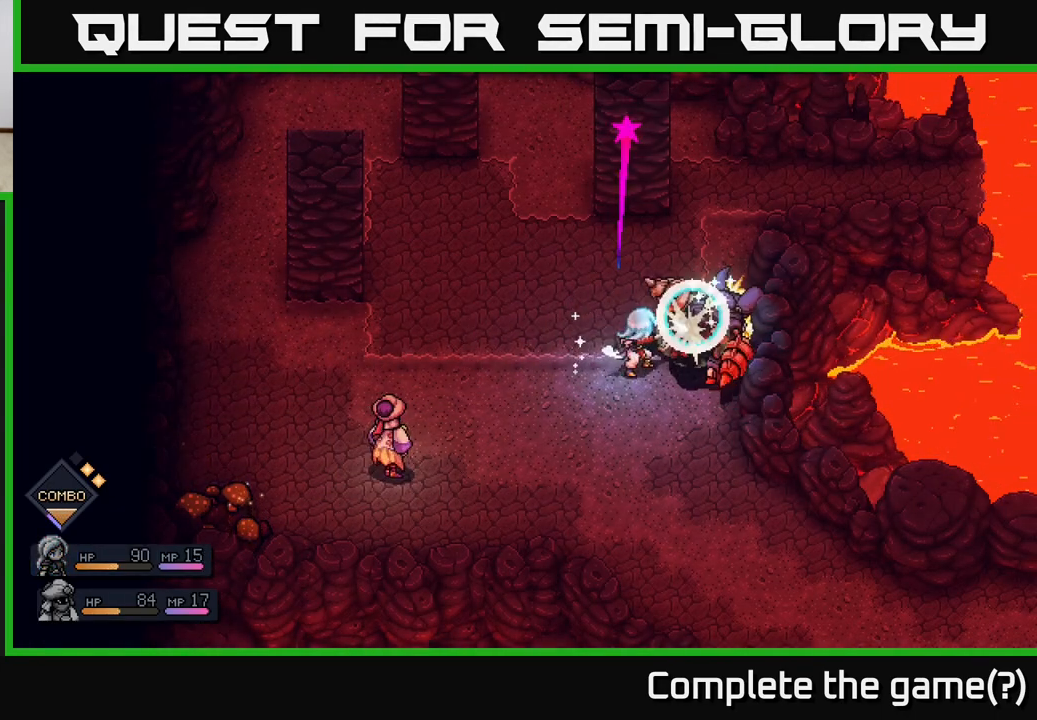
{"buttons": [], "left_stick": "center", "right_stick": "center", "events": [[233, "A", "down"], [333, "A", "up"]]}
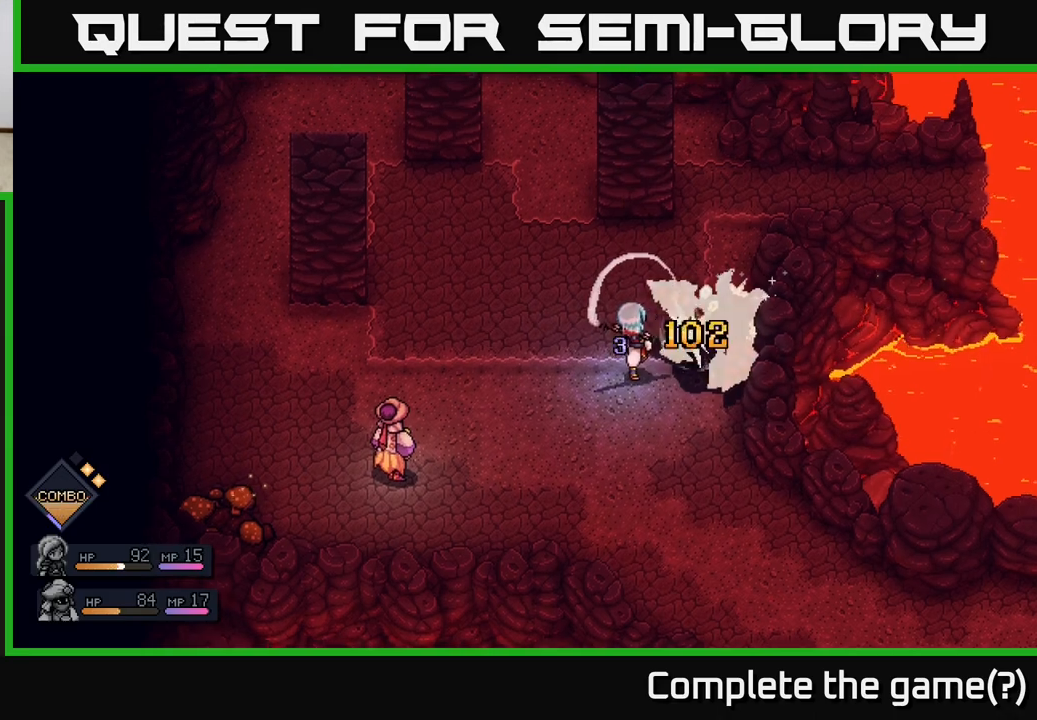
{"buttons": [], "left_stick": "center", "right_stick": "center", "events": []}
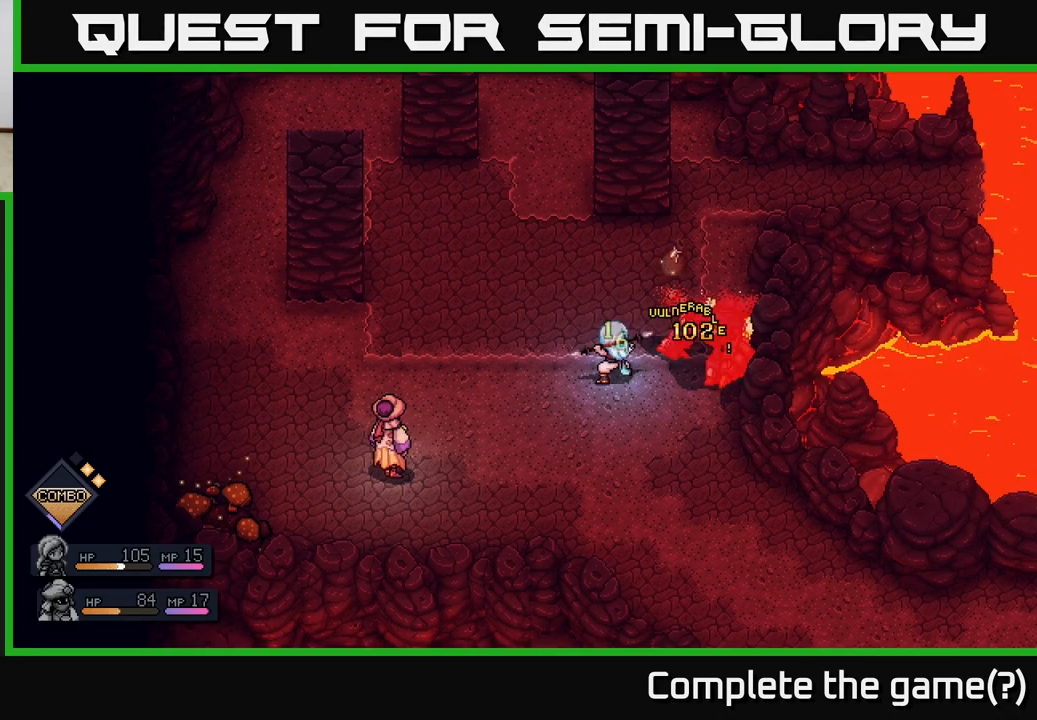
{"buttons": [], "left_stick": "center", "right_stick": "center", "events": []}
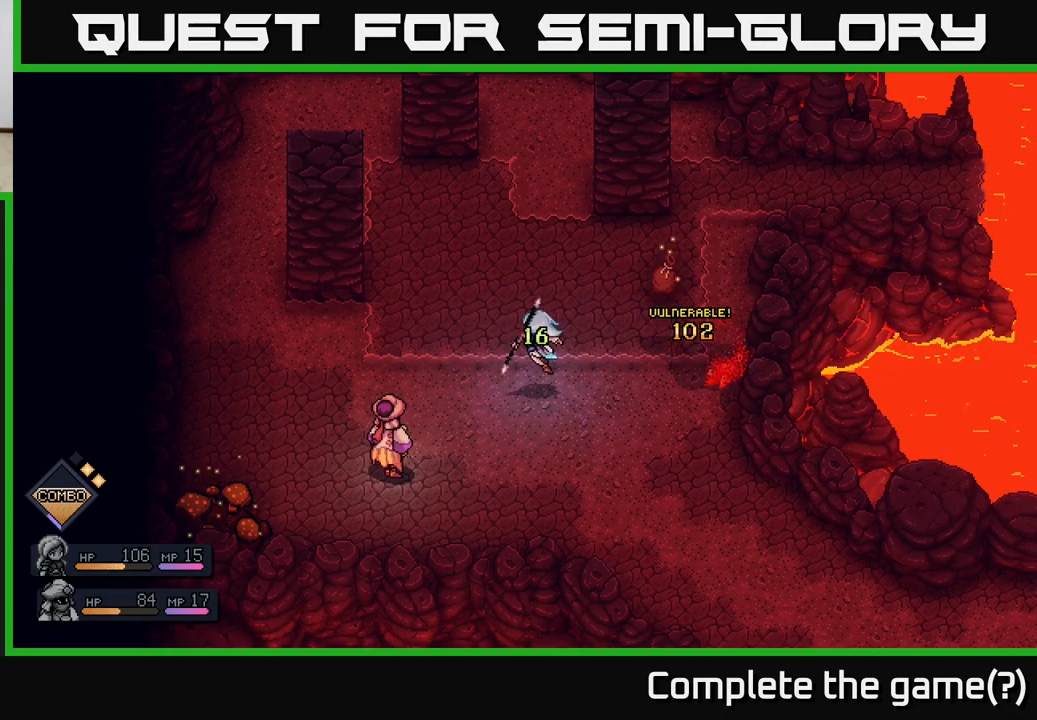
{"buttons": [], "left_stick": "center", "right_stick": "center", "events": []}
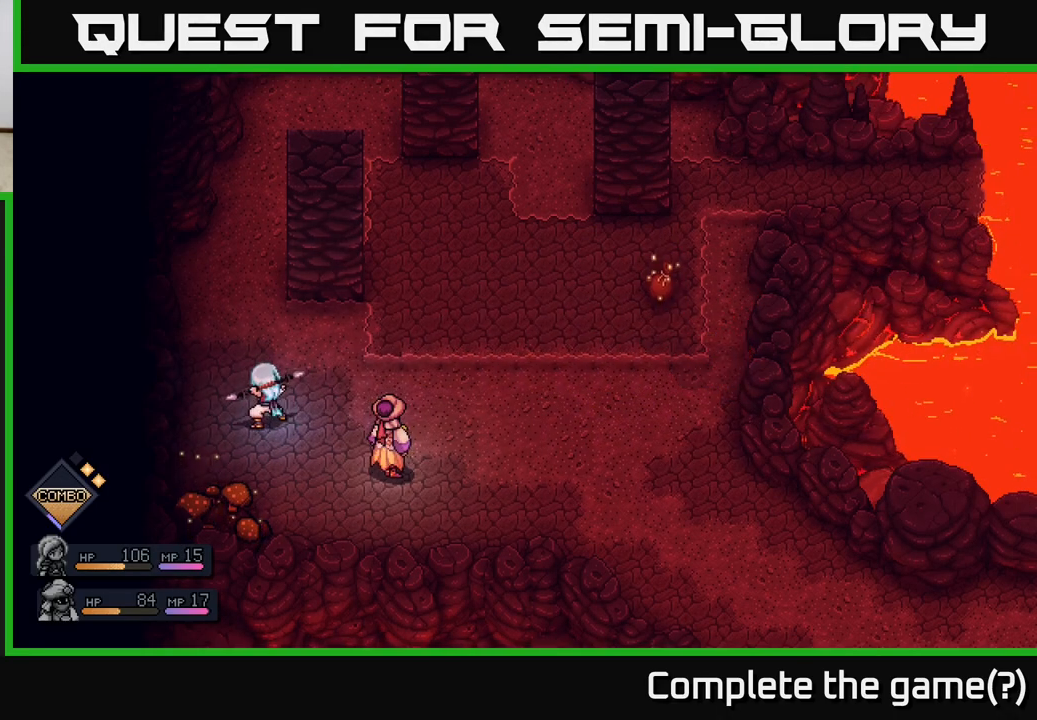
{"buttons": [], "left_stick": "center", "right_stick": "center", "events": []}
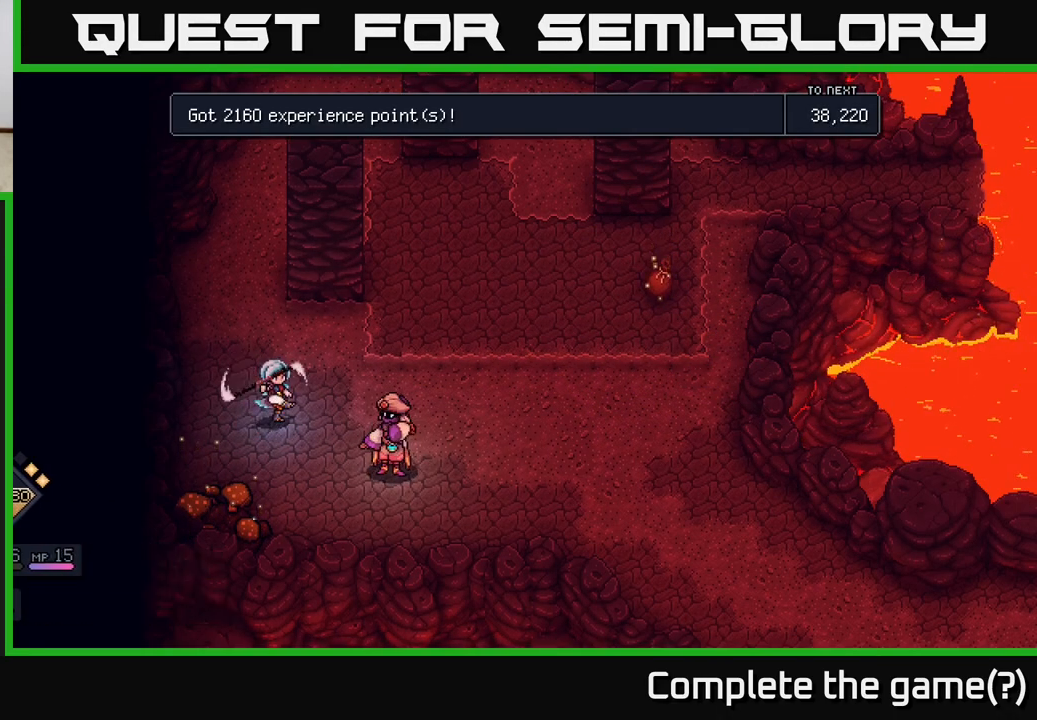
{"buttons": [], "left_stick": "center", "right_stick": "center", "events": []}
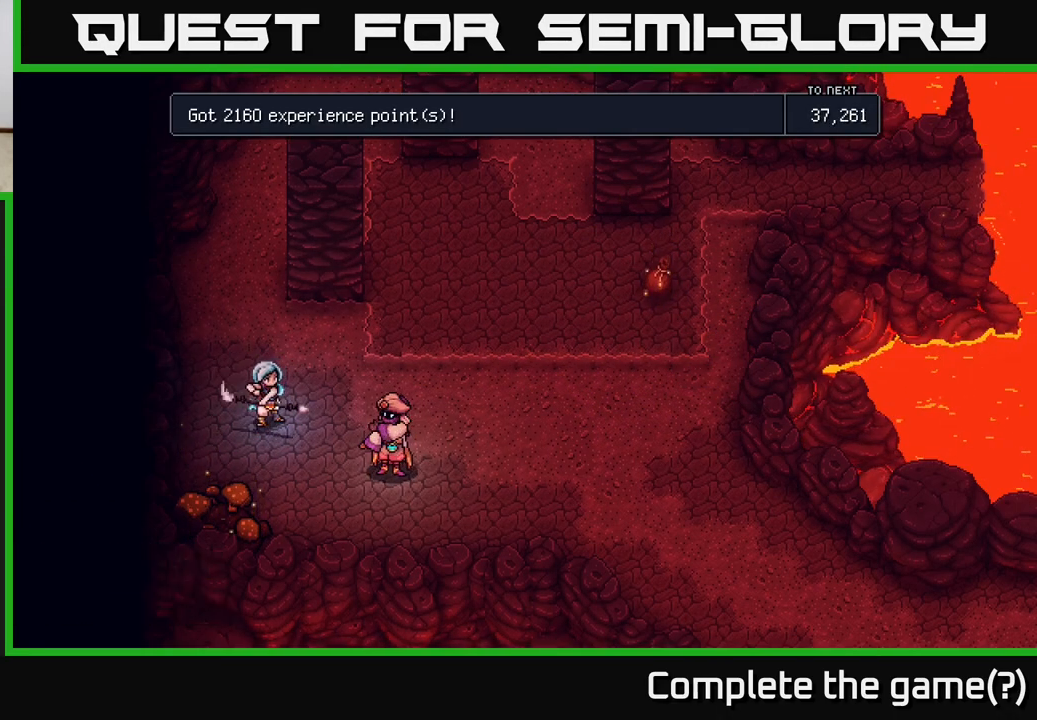
{"buttons": [], "left_stick": "center", "right_stick": "center", "events": [[333, "A", "down"], [417, "A", "up"]]}
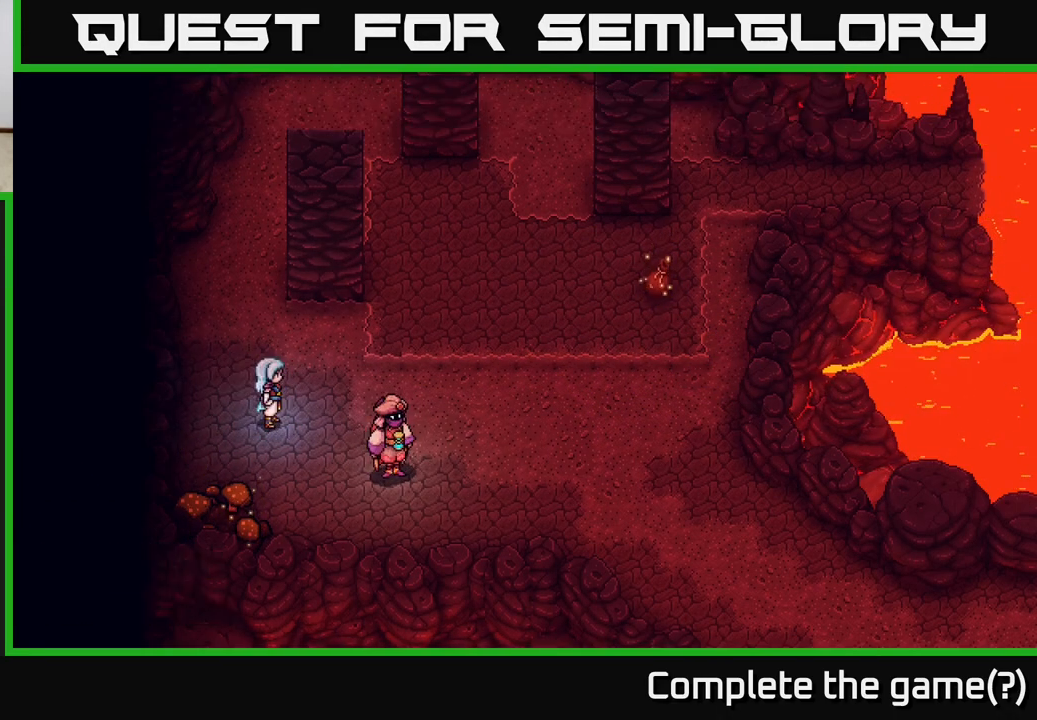
{"buttons": [], "left_stick": "center", "right_stick": "center", "events": []}
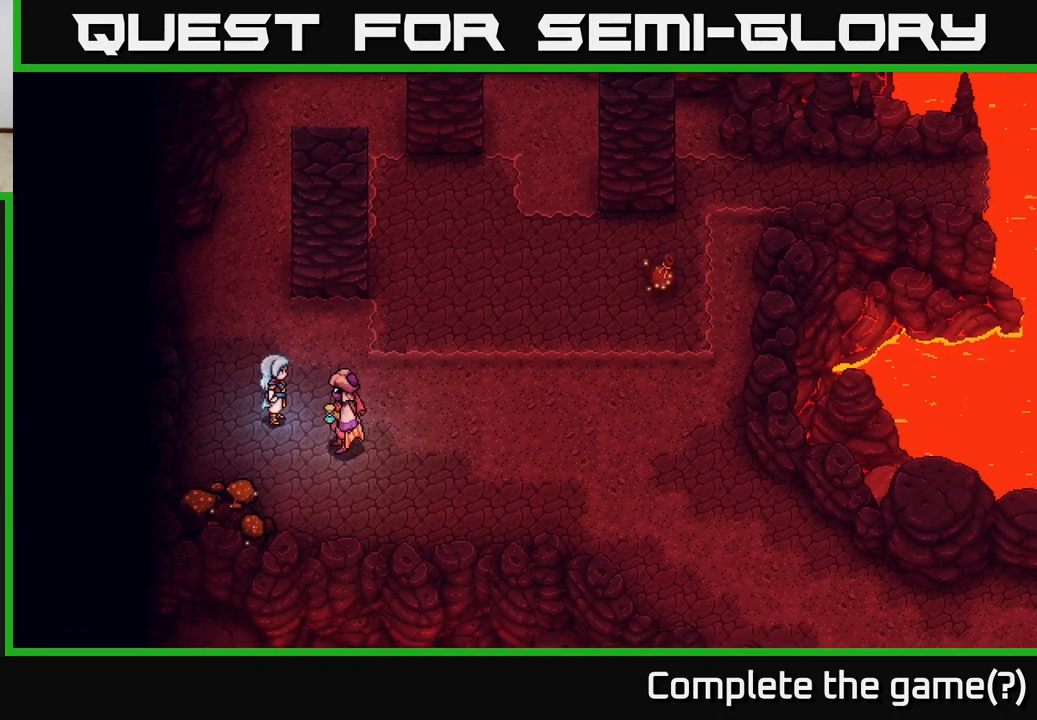
{"buttons": [], "left_stick": "up-right", "right_stick": "center", "events": [[133, "left_stick", "up-right"]]}
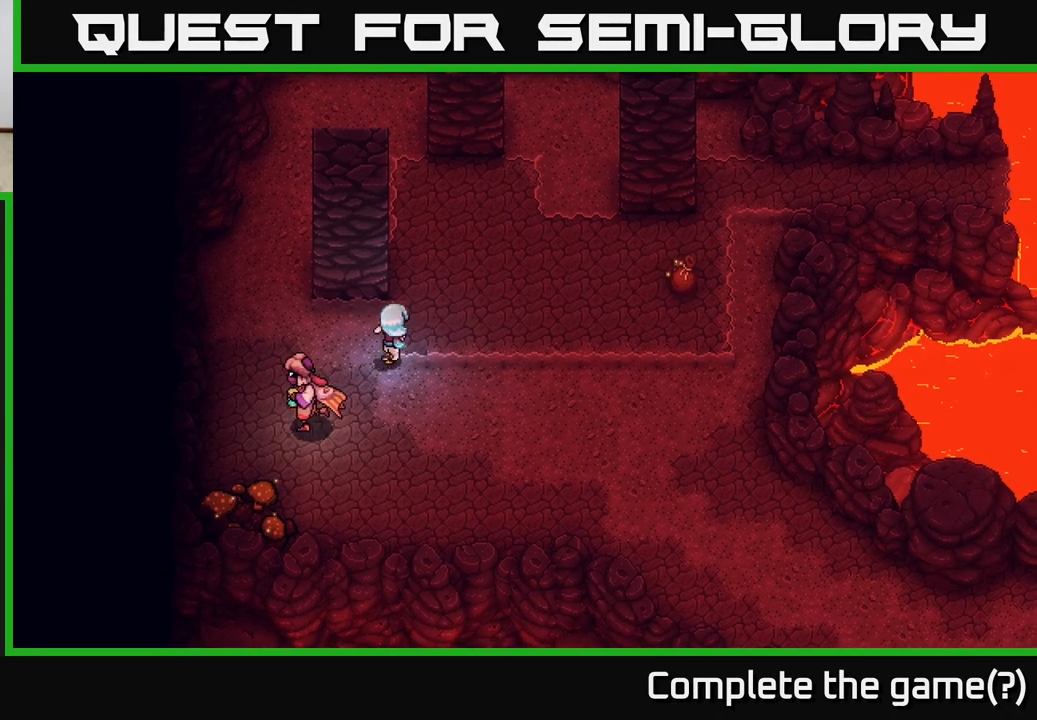
{"buttons": [], "left_stick": "right", "right_stick": "center", "events": [[433, "left_stick", "right"]]}
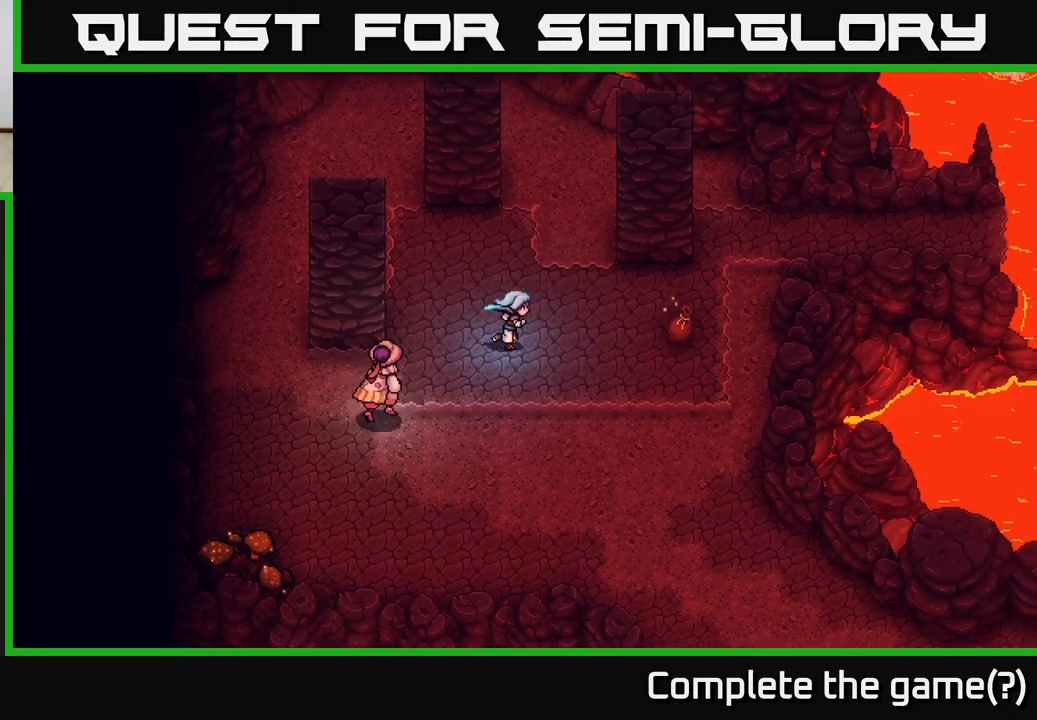
{"buttons": [], "left_stick": "right", "right_stick": "center", "events": []}
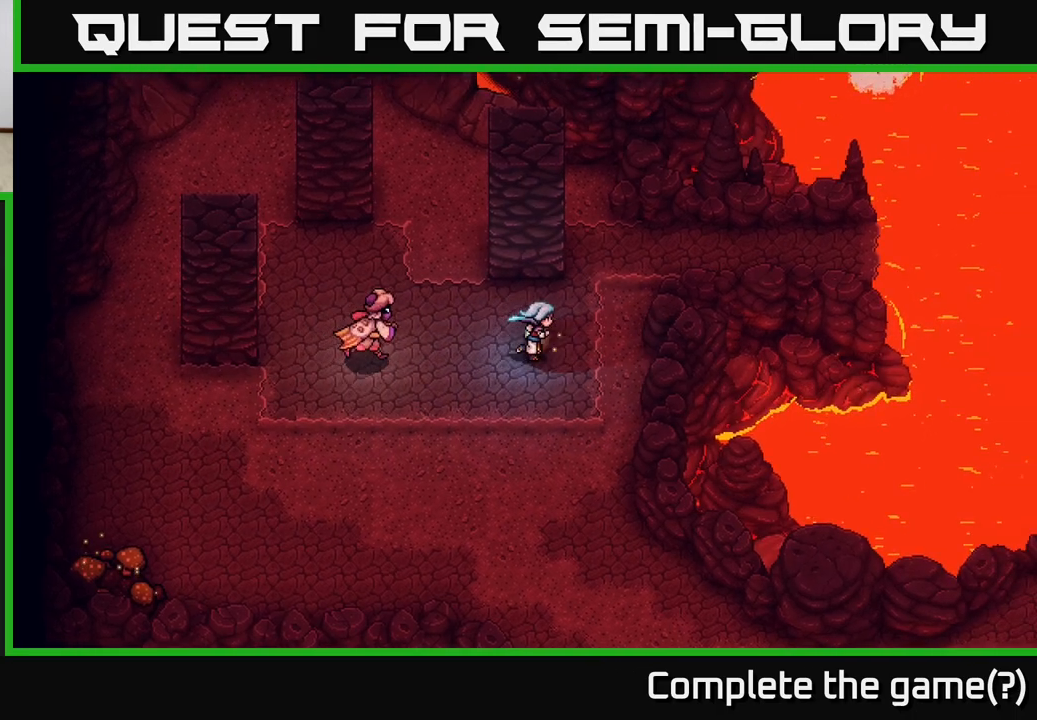
{"buttons": [], "left_stick": "down-left", "right_stick": "center", "events": [[100, "left_stick", "left"], [383, "left_stick", "down-left"]]}
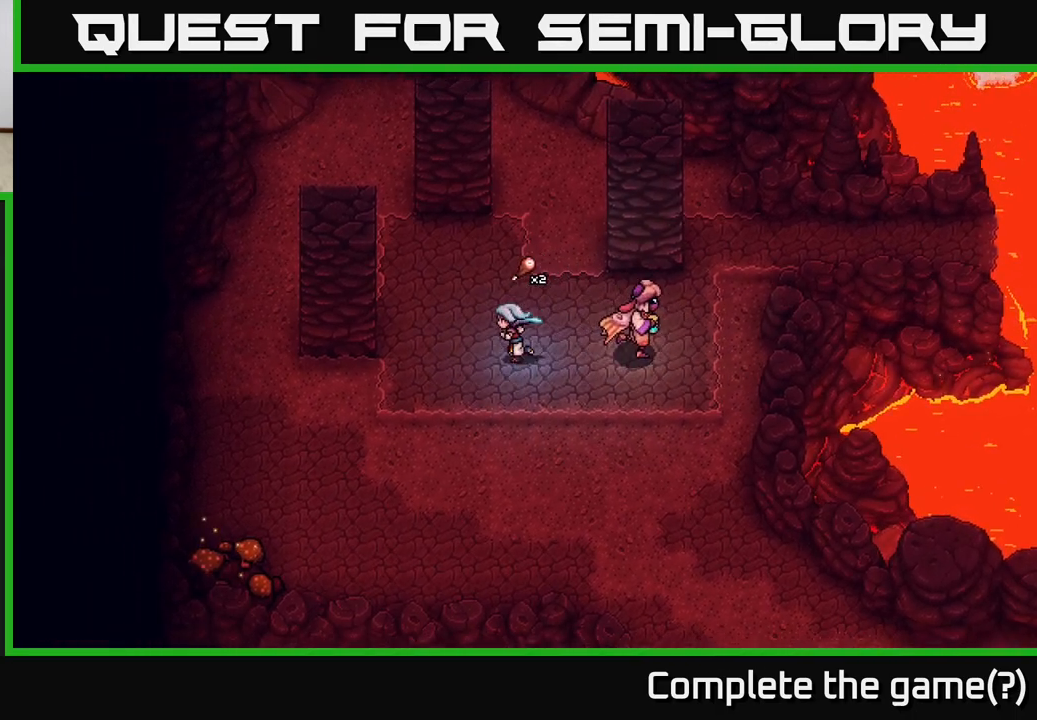
{"buttons": [], "left_stick": "down-left", "right_stick": "center", "events": []}
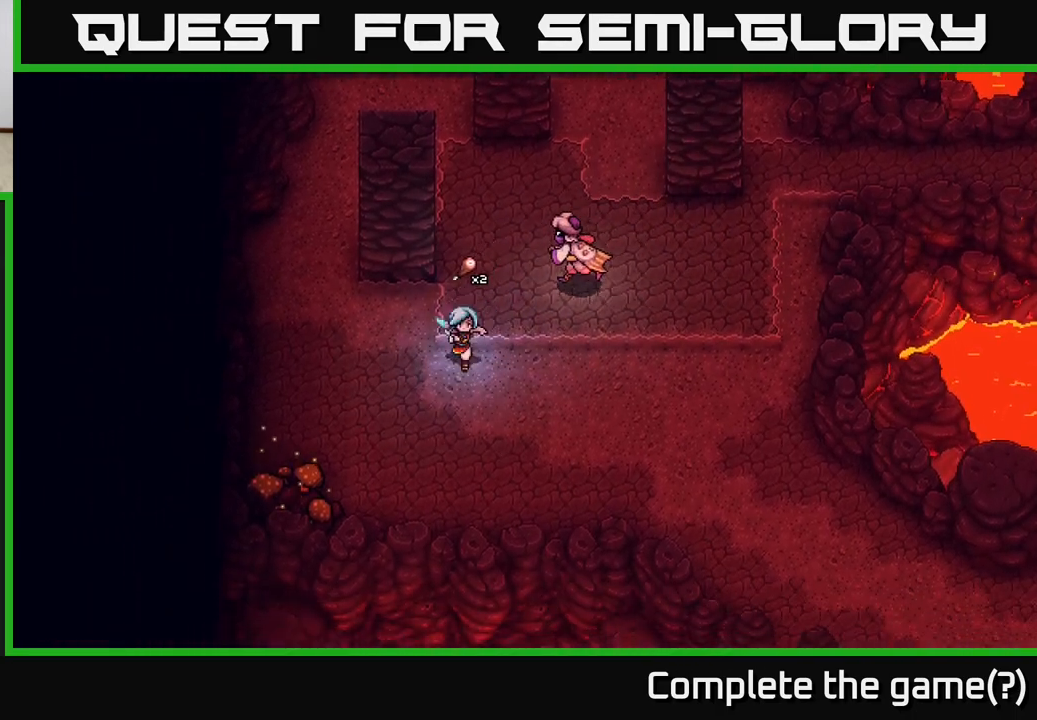
{"buttons": [], "left_stick": "down-left", "right_stick": "center", "events": []}
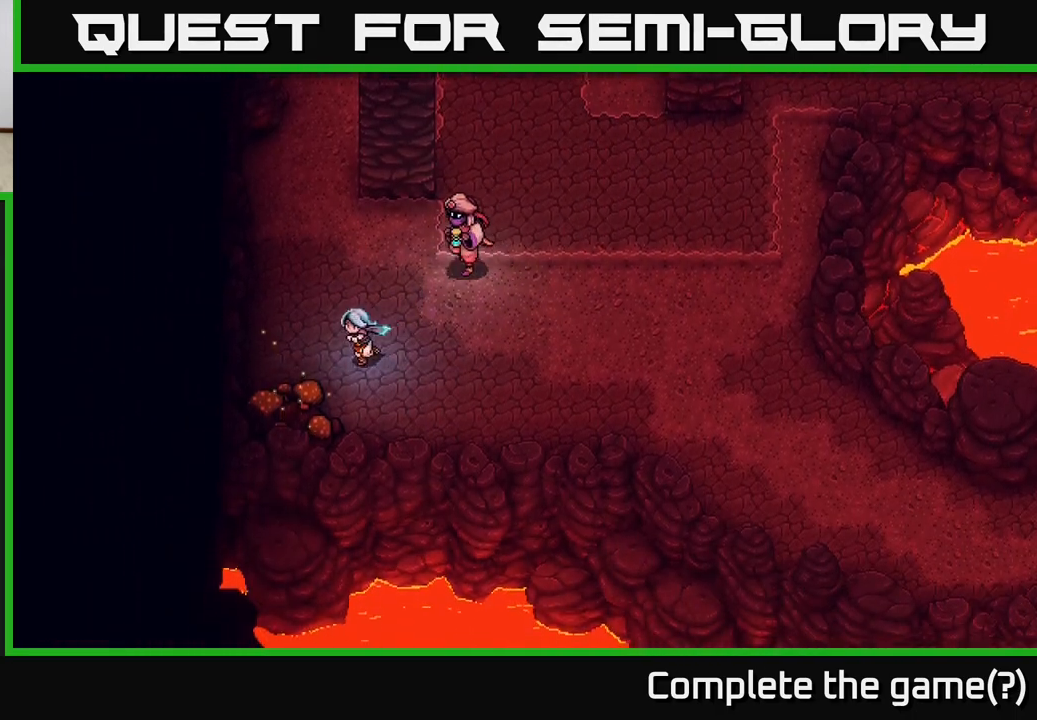
{"buttons": [], "left_stick": "center", "right_stick": "center", "events": [[150, "A", "down"], [317, "A", "up"], [500, "left_stick", "center"]]}
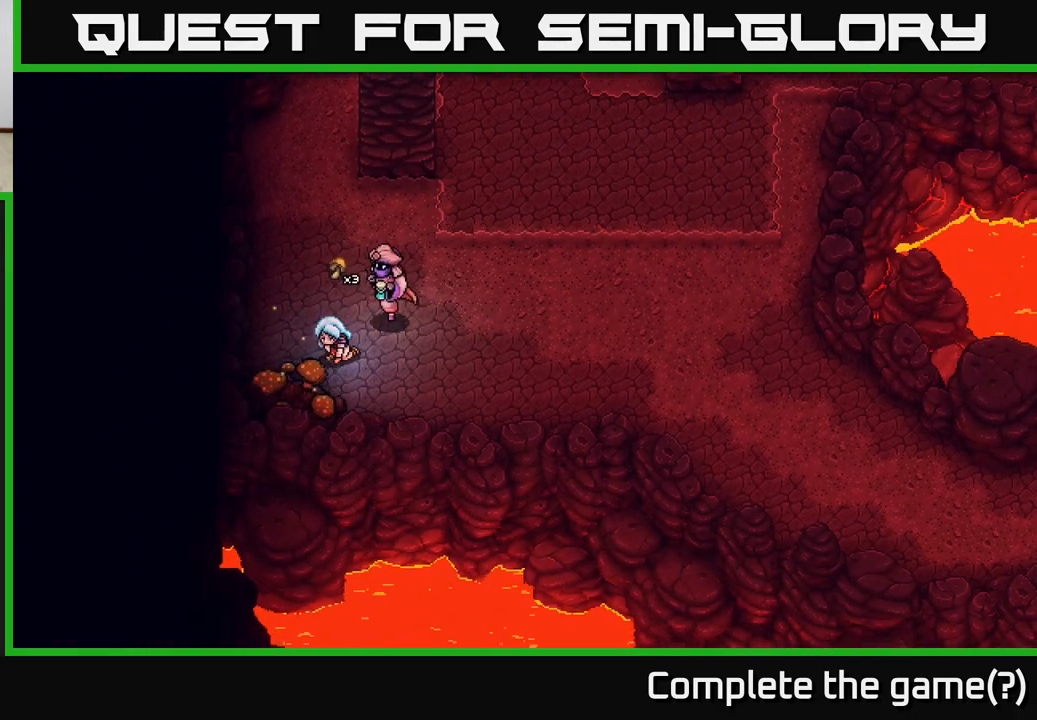
{"buttons": [], "left_stick": "up-right", "right_stick": "center", "events": [[67, "left_stick", "up"], [267, "left_stick", "up-right"]]}
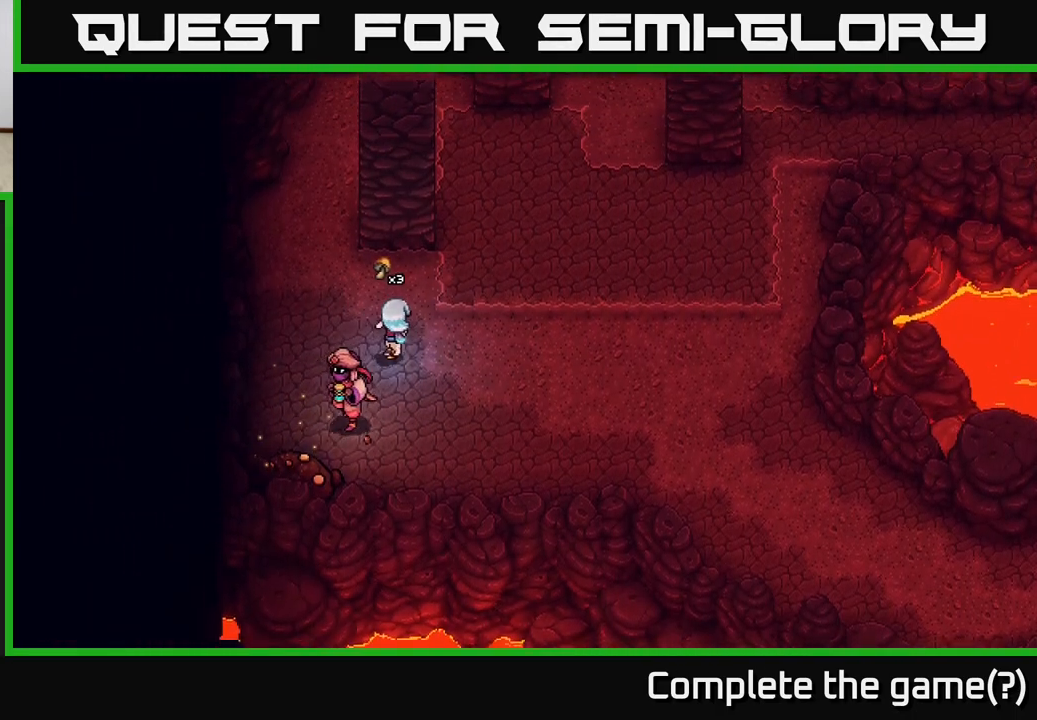
{"buttons": [], "left_stick": "up-right", "right_stick": "center", "events": []}
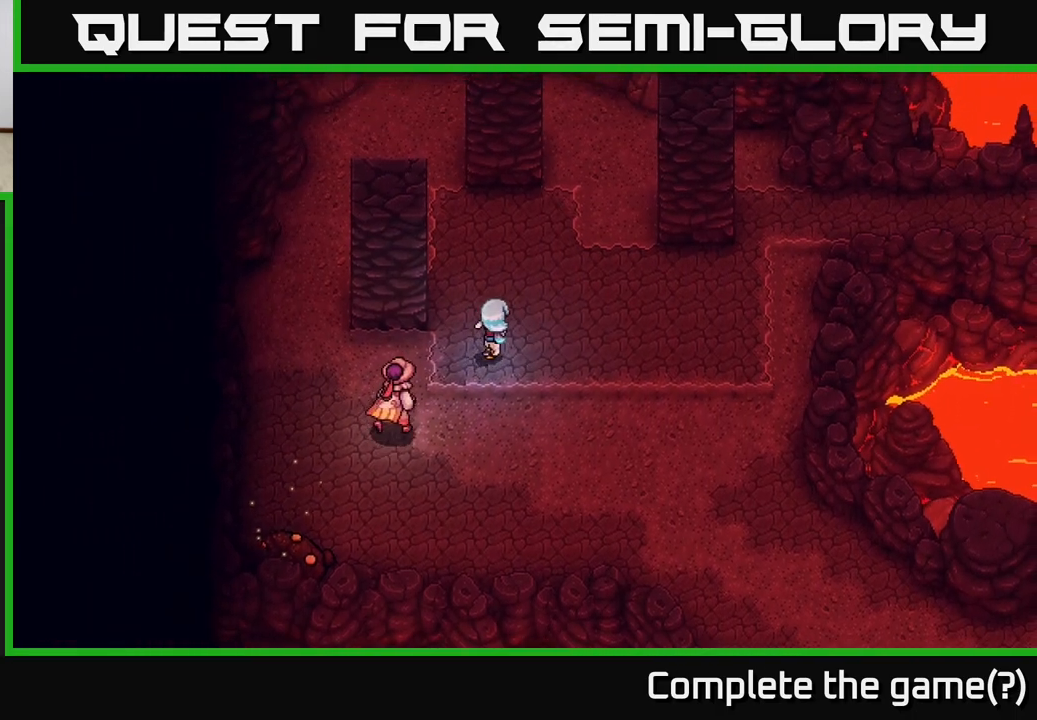
{"buttons": [], "left_stick": "up-right", "right_stick": "center", "events": [[117, "left_stick", "up"], [267, "left_stick", "up-right"]]}
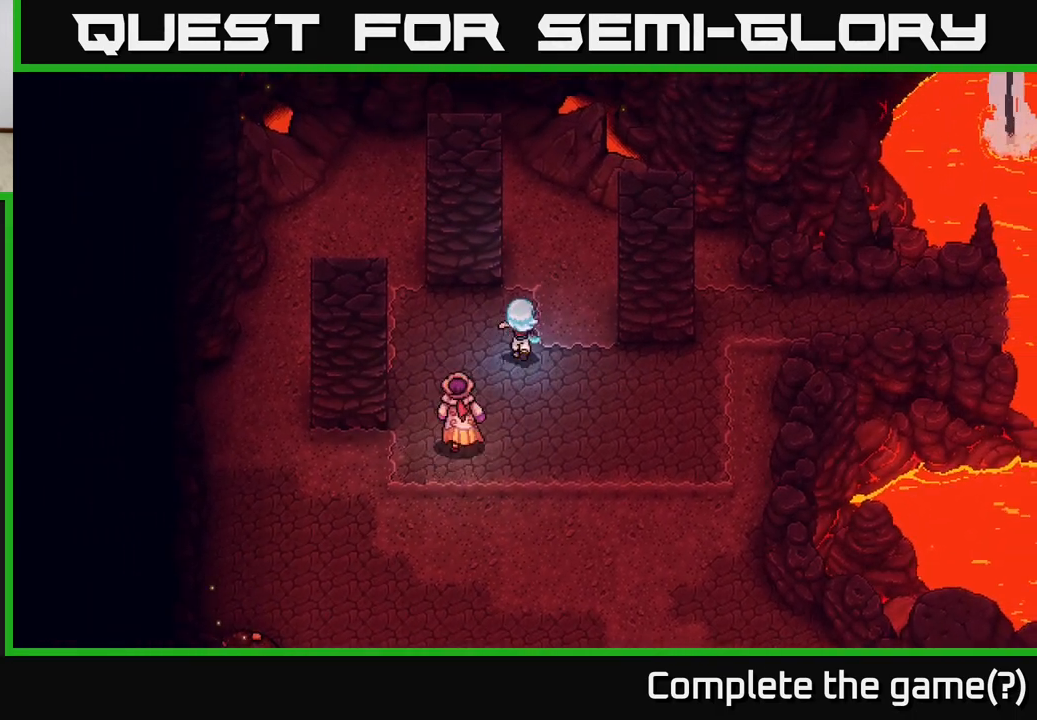
{"buttons": [], "left_stick": "right", "right_stick": "center", "events": [[400, "X", "down"], [400, "left_stick", "right"], [500, "X", "up"]]}